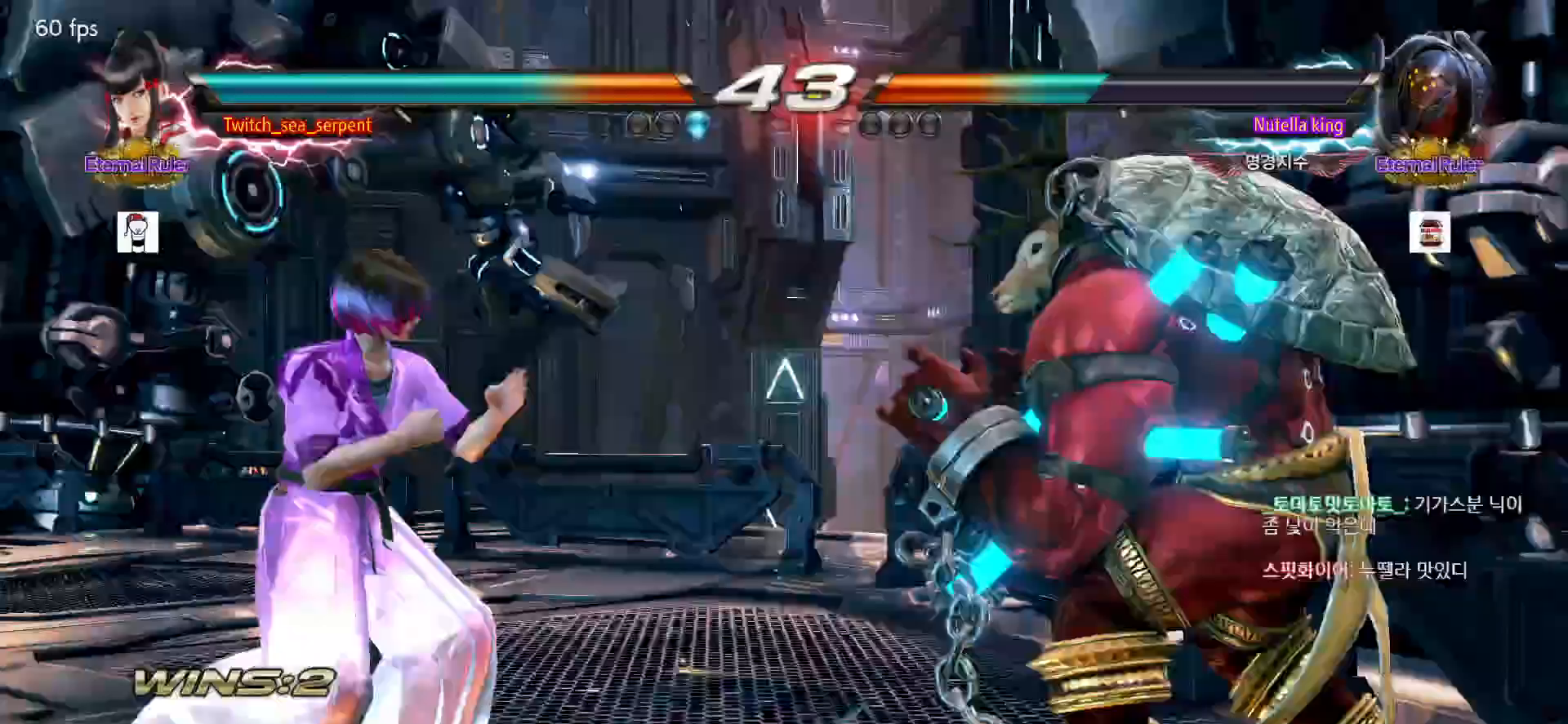
Gameplay with a controller (arcade stick); each line is a JSON object with the inputs held at the frame after it (dt_ms = milliseconds from this image to that frame). "events" lists button and stick changes between this image and that frame as [ms after this image, input, new state], when the widget could be followed in between. Not read: L3 R3.
{"dt_ms": 500, "buttons": [], "left_stick": "center", "events": [[300, "left_stick", "down"], [383, "left_stick", "center"]]}
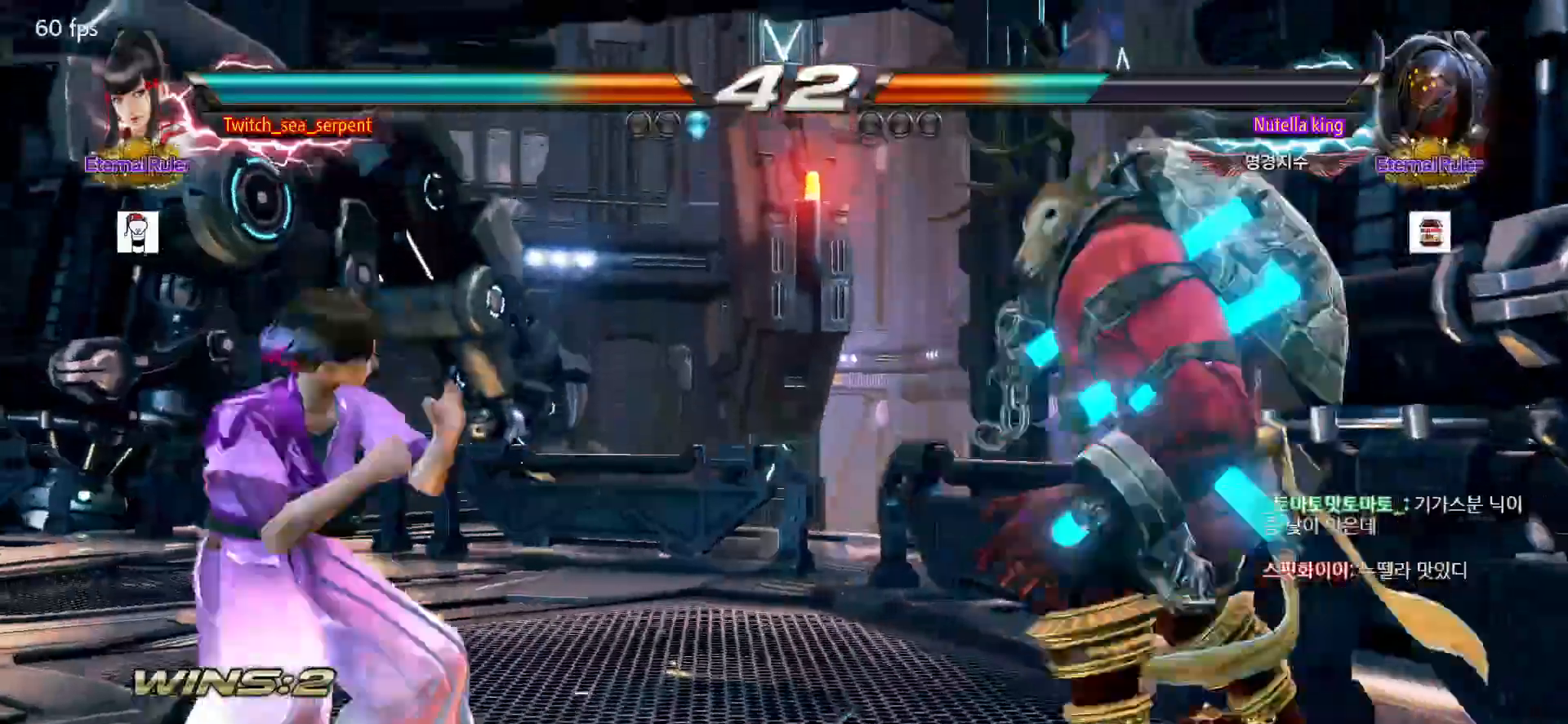
{"dt_ms": 500, "buttons": [], "left_stick": "center", "events": [[67, "left_stick", "left"], [117, "left_stick", "center"]]}
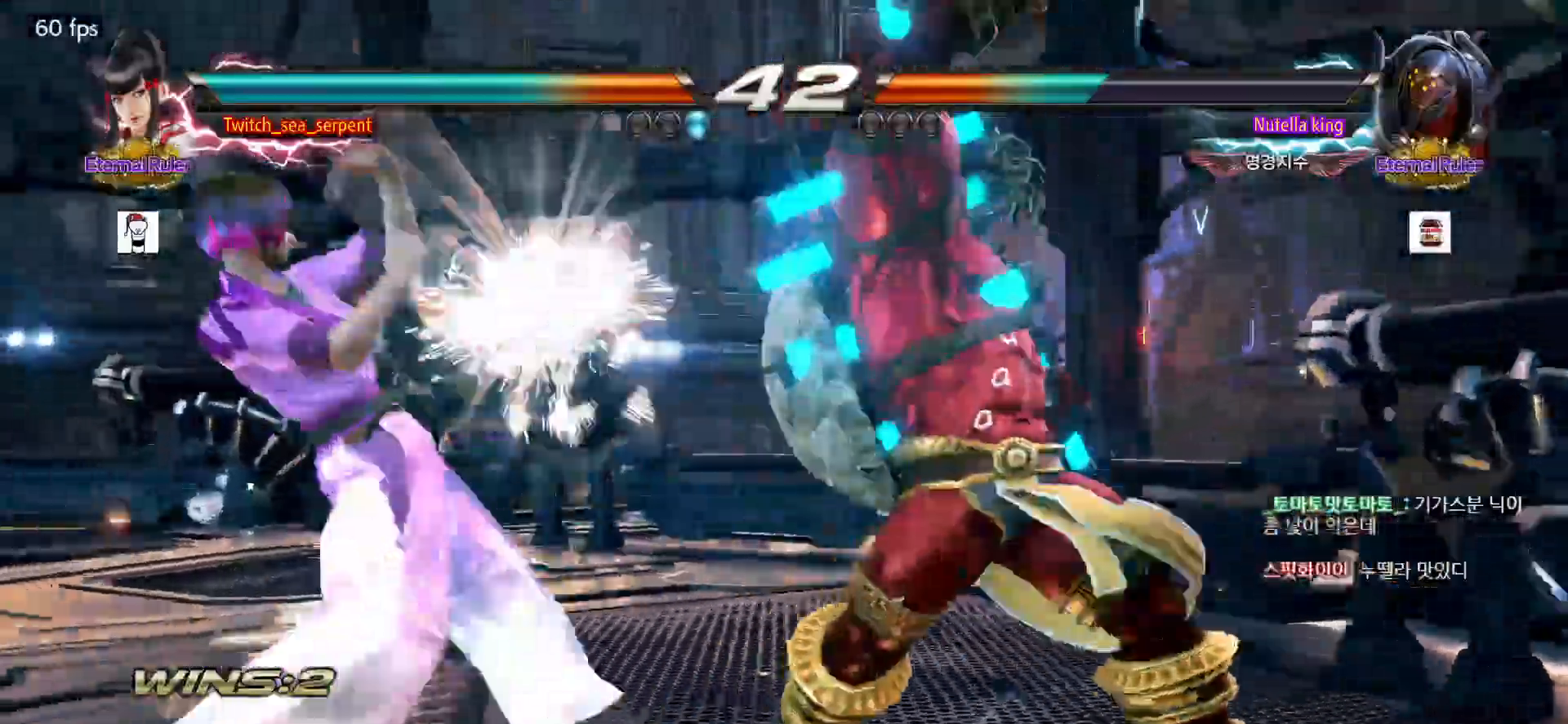
{"dt_ms": 500, "buttons": [], "left_stick": "center", "events": [[300, "left_stick", "right"], [350, "left_stick", "center"], [417, "left_stick", "right"], [483, "left_stick", "center"]]}
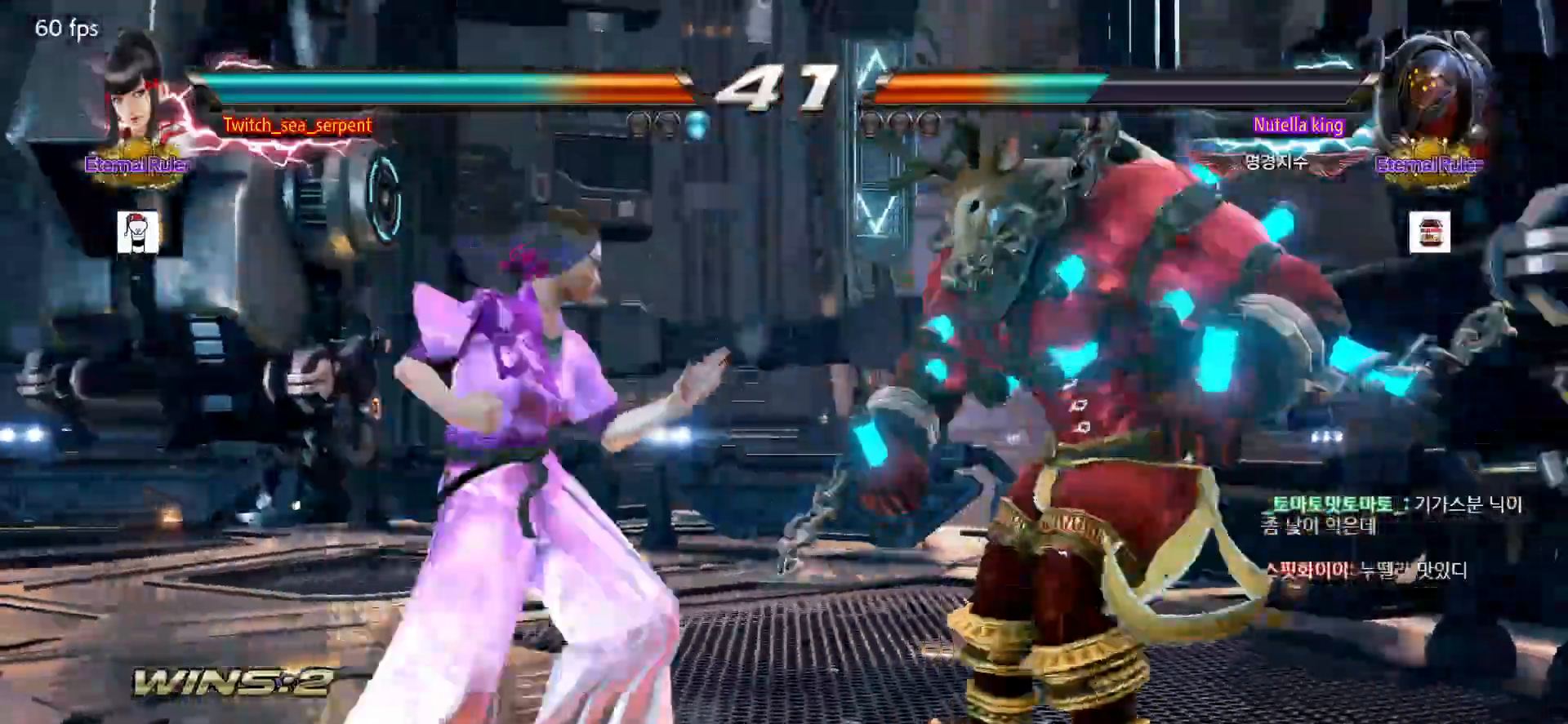
{"dt_ms": 500, "buttons": [], "left_stick": "center"}
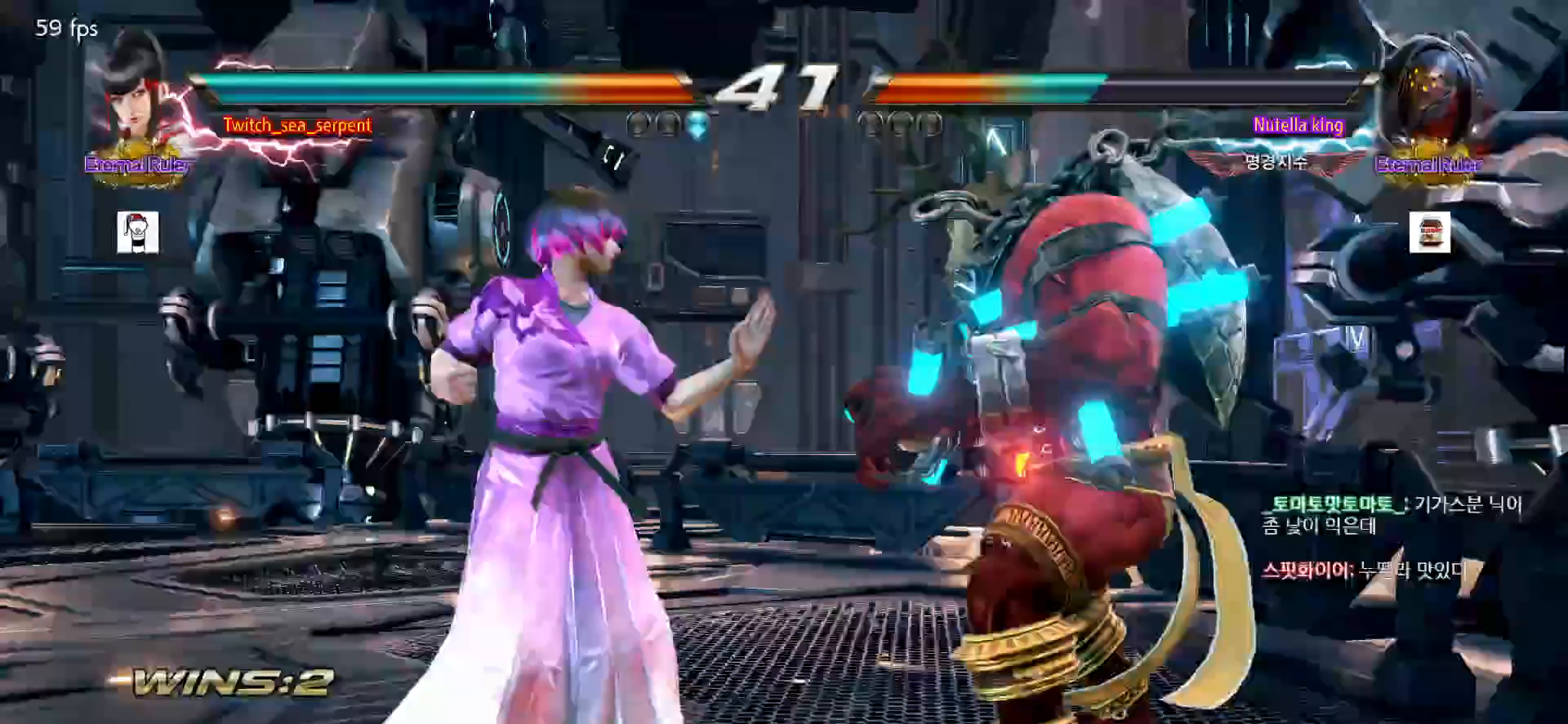
{"dt_ms": 1000, "buttons": [], "left_stick": "center"}
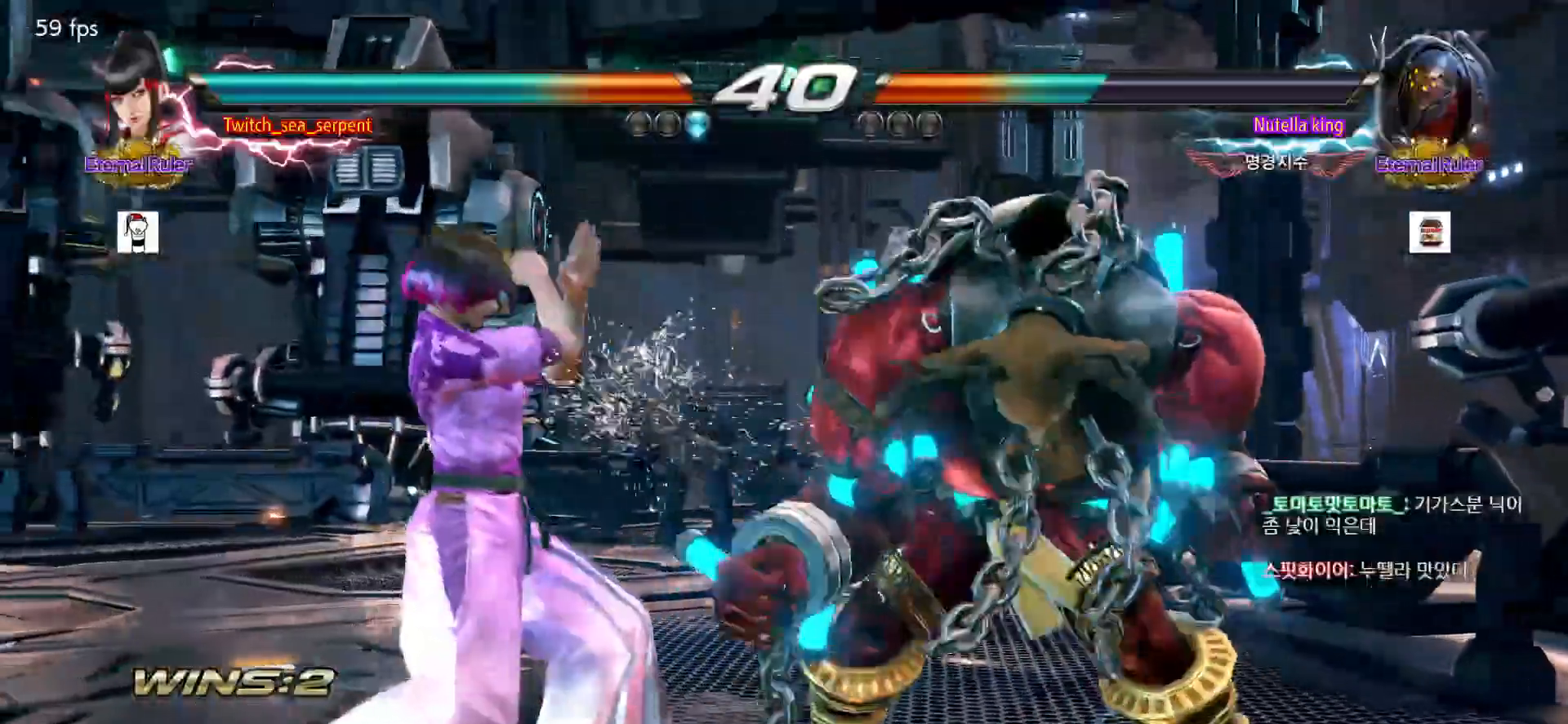
{"dt_ms": 500, "buttons": [], "left_stick": "center", "events": [[17, "left_stick", "down-right"], [50, "SQUARE", "down"], [117, "SQUARE", "up"], [150, "left_stick", "center"], [200, "TRIANGLE", "down"], [250, "TRIANGLE", "up"]]}
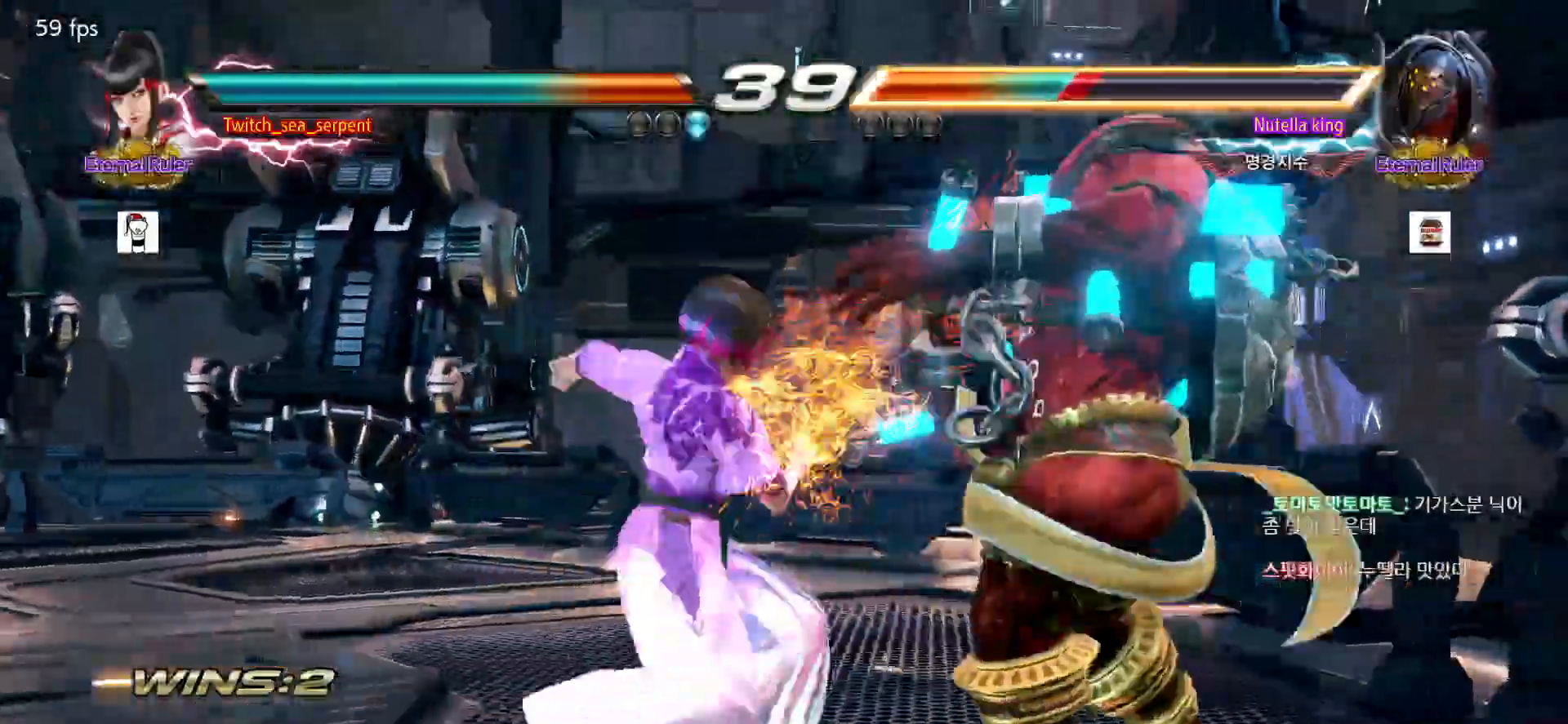
{"dt_ms": 1000, "buttons": ["SQUARE"], "left_stick": "center"}